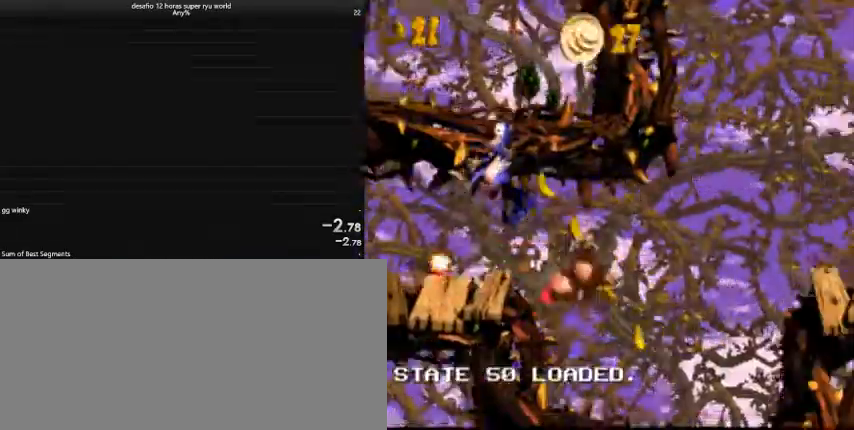
Gameplay with keyboard; each line is a JSON object with the keys held at the frame after it. "events" lists presses ("down") and releases ("up") of "a", "caps_lock", "comma", "down", "left", "return", "right", "shift", "tab", "up" and "z" between this image and that frame as [ms after this image, input, new state], when the widget could be followed in between. No other keys are recorded. Mouse input is not recorded.
{"keys": ["caps_lock", "right"], "events": []}
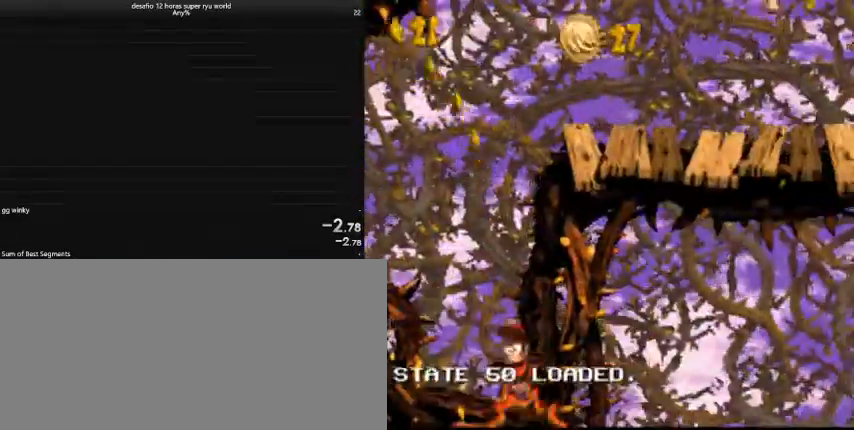
{"keys": ["caps_lock", "right"], "events": []}
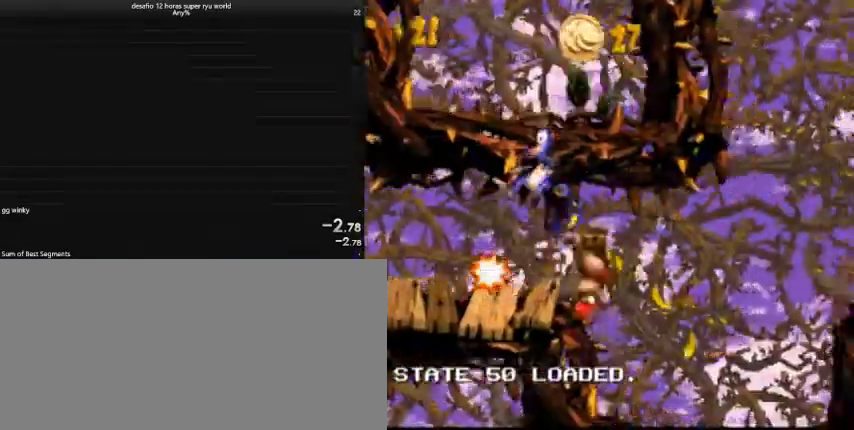
{"keys": ["caps_lock", "return", "right"], "events": [[133, "comma", "down"], [233, "comma", "up"], [433, "return", "down"]]}
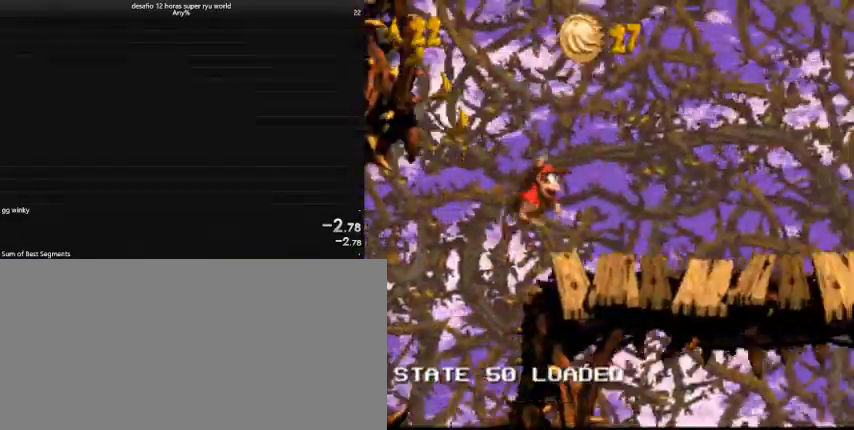
{"keys": ["caps_lock", "right"], "events": [[33, "return", "up"]]}
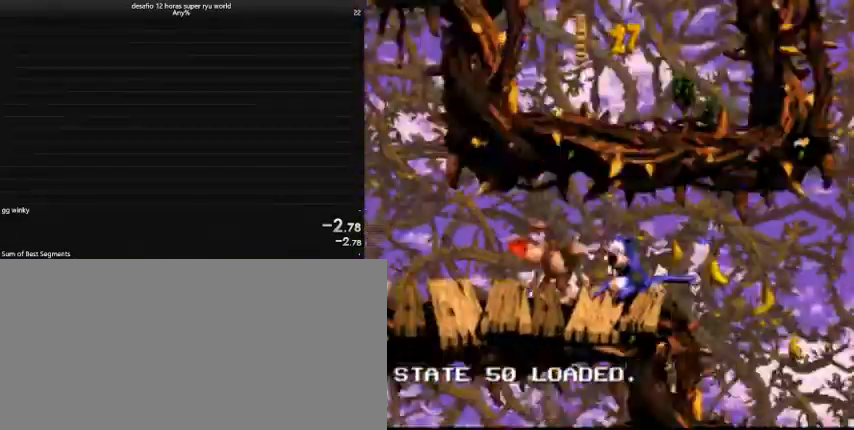
{"keys": ["caps_lock", "comma", "right"], "events": [[433, "comma", "down"]]}
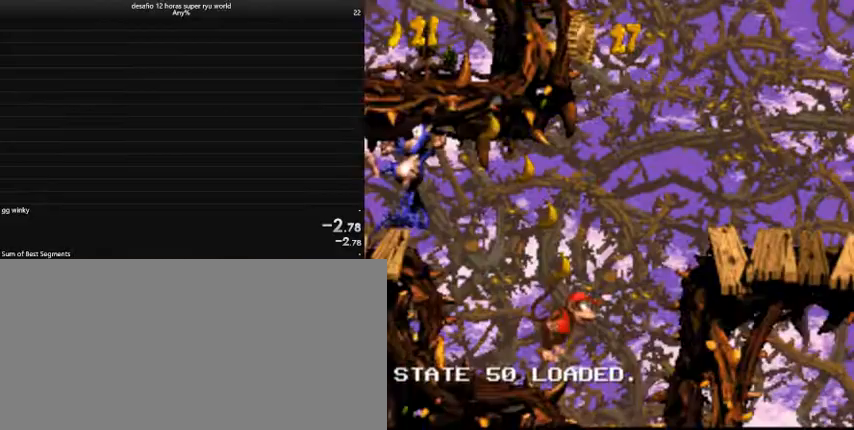
{"keys": ["caps_lock", "right"], "events": [[33, "comma", "up"], [400, "caps_lock", "up"], [467, "caps_lock", "down"]]}
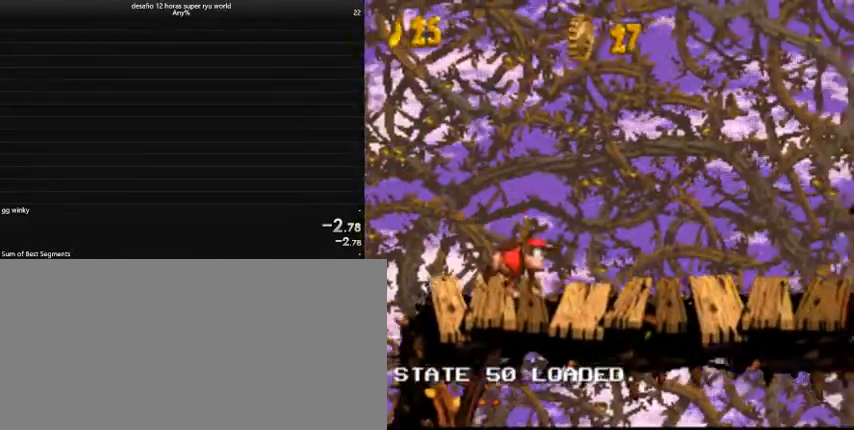
{"keys": ["caps_lock", "right"], "events": [[267, "return", "down"], [467, "return", "up"]]}
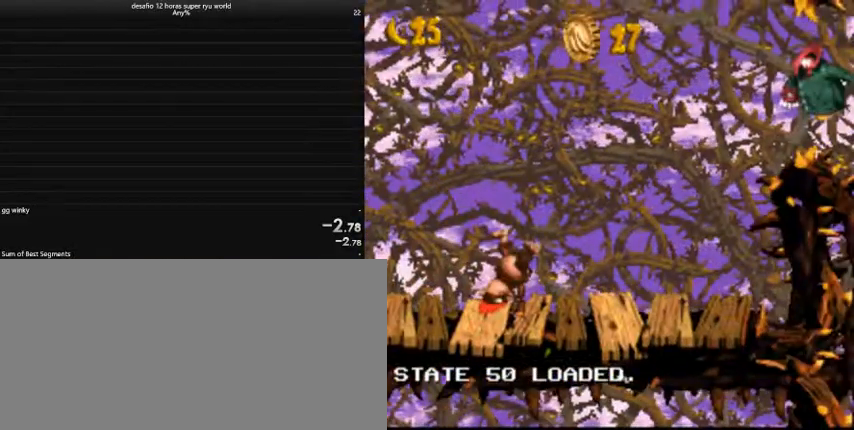
{"keys": ["caps_lock", "right"], "events": []}
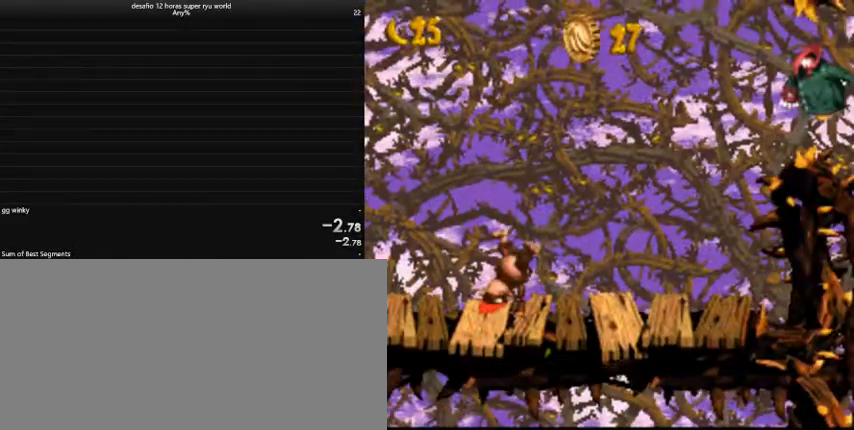
{"keys": ["caps_lock", "right"], "events": []}
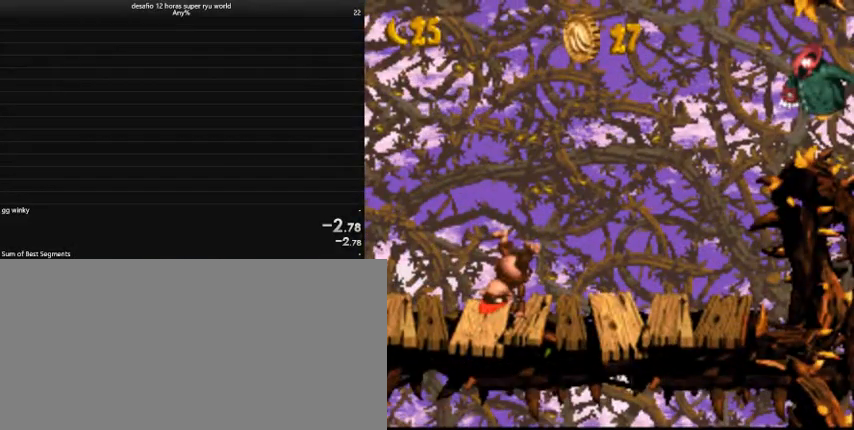
{"keys": ["caps_lock", "return", "right"], "events": [[67, "return", "down"], [167, "return", "up"], [400, "return", "down"]]}
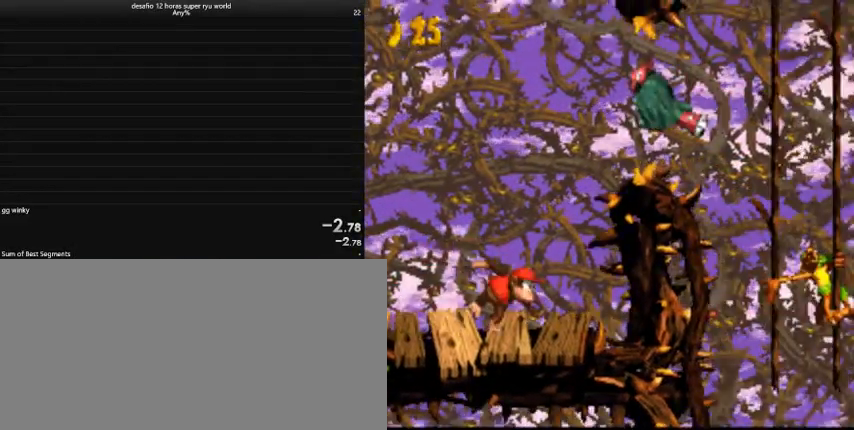
{"keys": ["caps_lock", "right"], "events": [[100, "return", "up"]]}
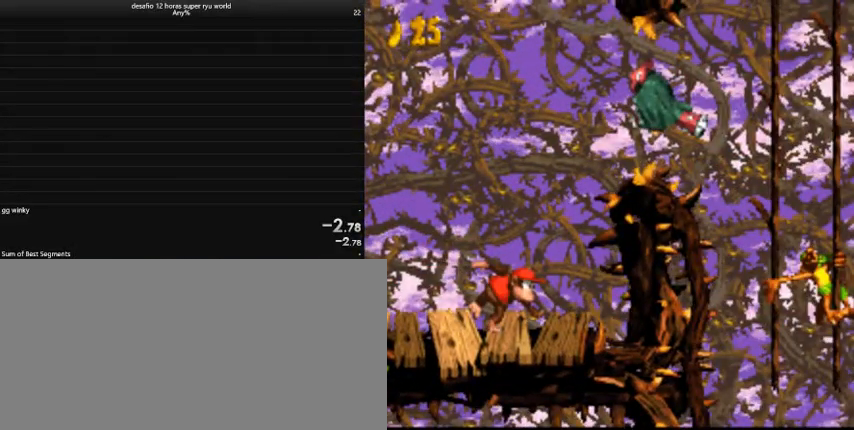
{"keys": ["caps_lock", "right"], "events": []}
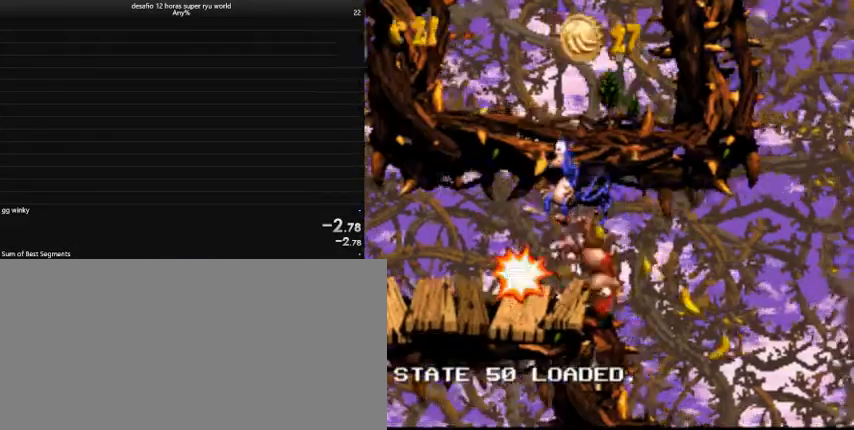
{"keys": ["caps_lock", "right"], "events": [[300, "comma", "down"], [333, "comma", "up"]]}
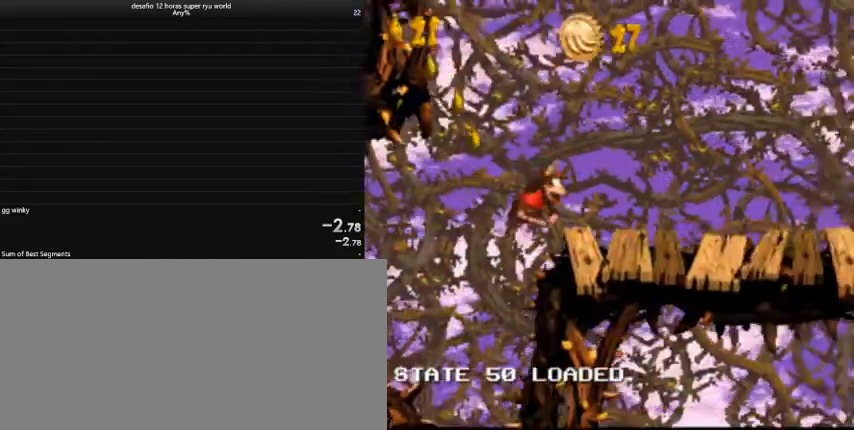
{"keys": ["caps_lock", "right"], "events": []}
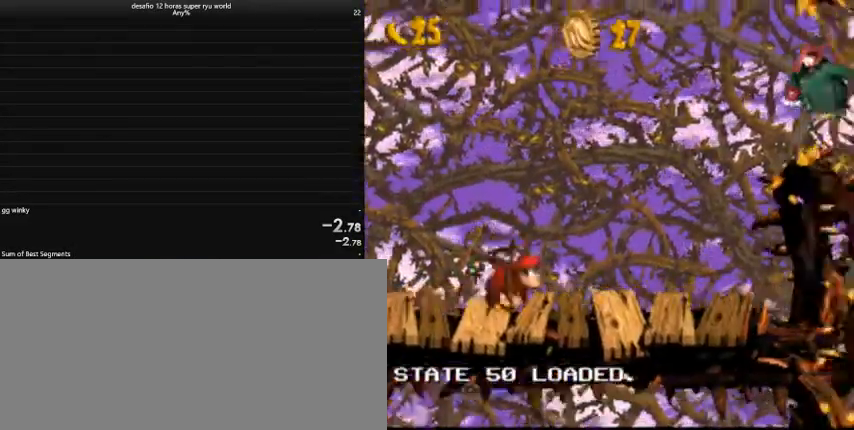
{"keys": ["caps_lock", "right"], "events": []}
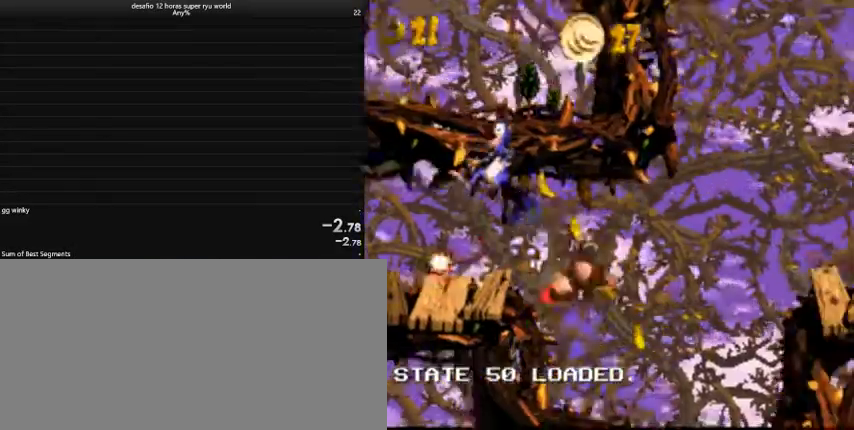
{"keys": ["caps_lock", "right"], "events": [[167, "comma", "down"], [467, "comma", "up"]]}
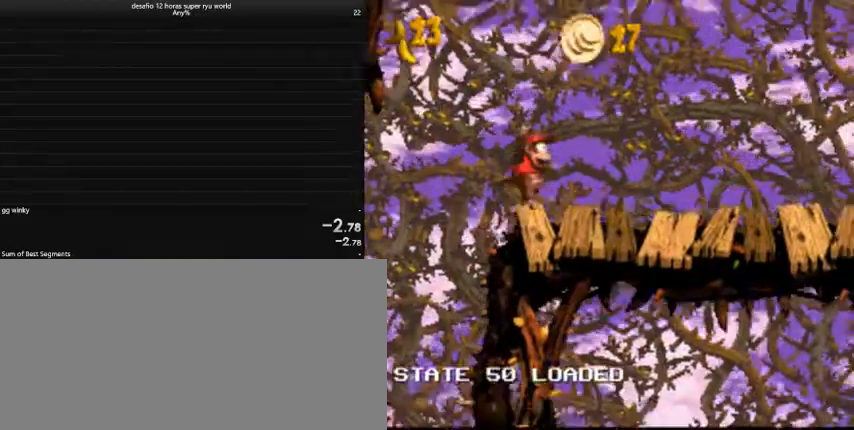
{"keys": ["caps_lock", "right"], "events": []}
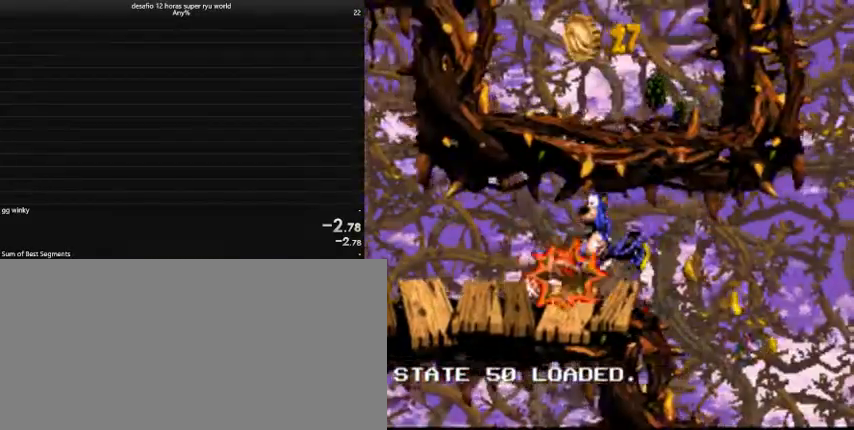
{"keys": ["caps_lock", "comma", "right"], "events": [[433, "comma", "down"]]}
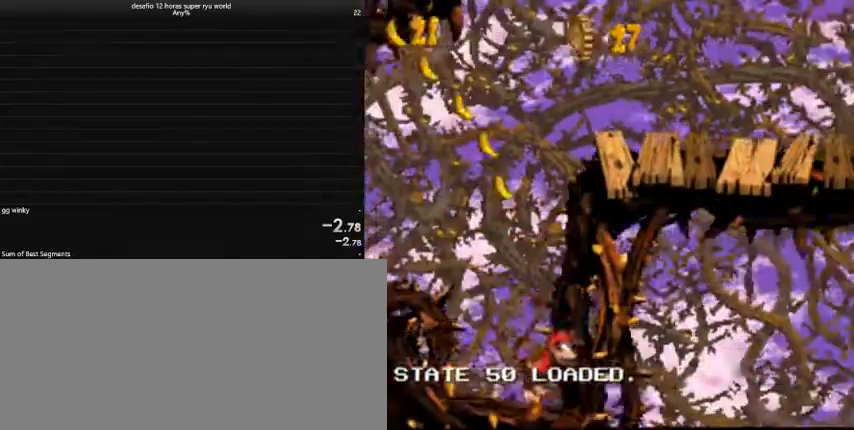
{"keys": ["caps_lock", "right"], "events": [[67, "comma", "up"]]}
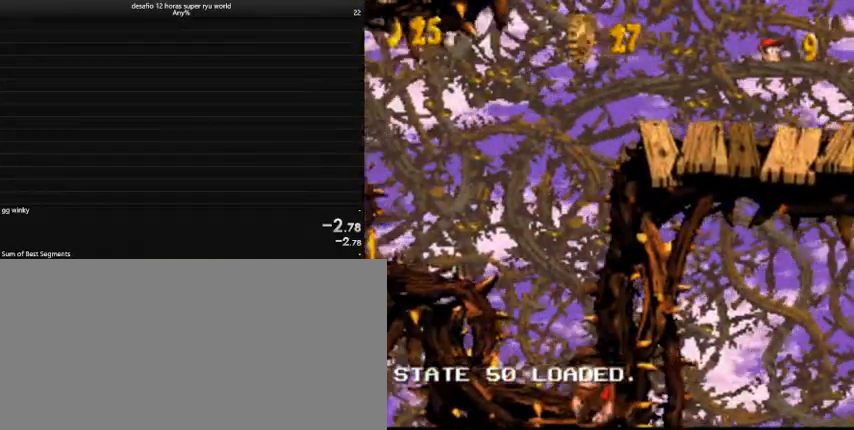
{"keys": ["caps_lock", "comma", "right"], "events": [[467, "comma", "down"]]}
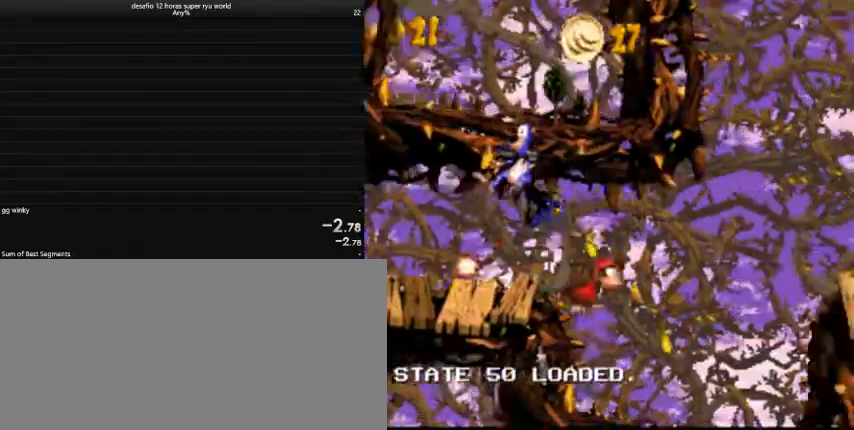
{"keys": ["caps_lock", "right"], "events": [[67, "comma", "up"], [233, "return", "down"], [333, "return", "up"]]}
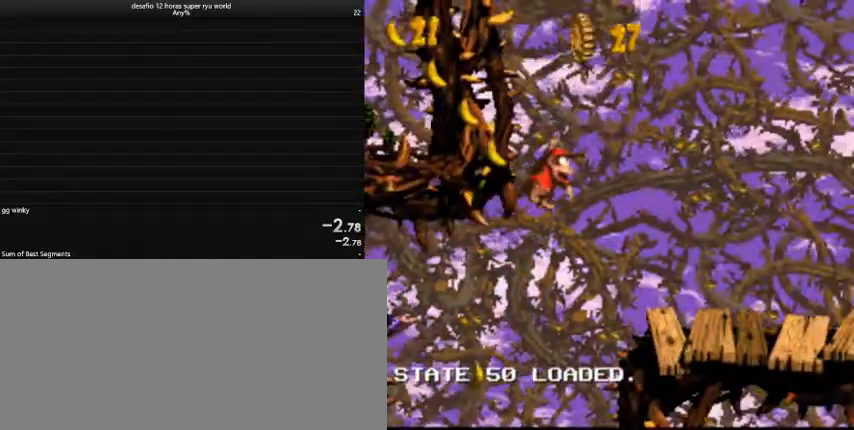
{"keys": ["caps_lock", "right"], "events": [[267, "return", "down"], [300, "return", "up"]]}
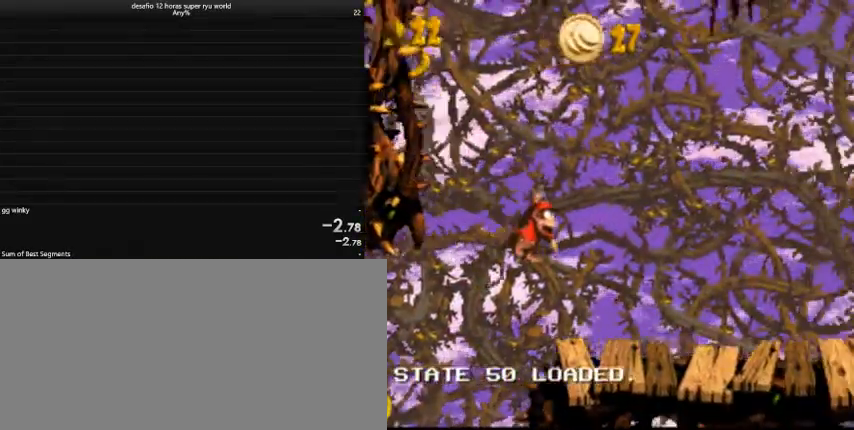
{"keys": ["caps_lock", "right"], "events": [[33, "return", "down"], [67, "caps_lock", "up"], [133, "caps_lock", "down"], [133, "return", "up"]]}
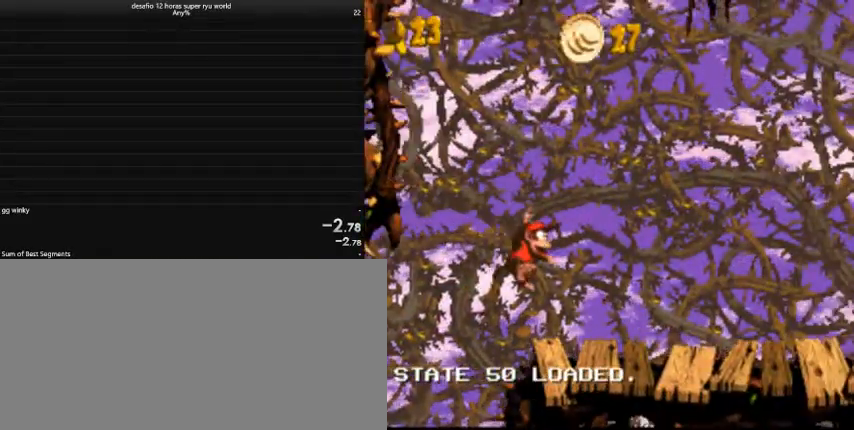
{"keys": ["caps_lock", "return", "right"], "events": [[200, "return", "down"], [300, "caps_lock", "up"], [300, "return", "up"], [333, "caps_lock", "down"], [467, "return", "down"]]}
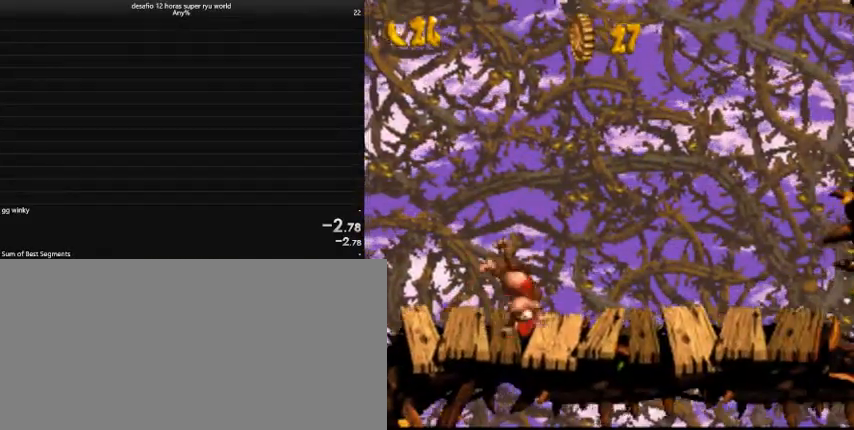
{"keys": ["caps_lock", "right"], "events": [[433, "return", "up"]]}
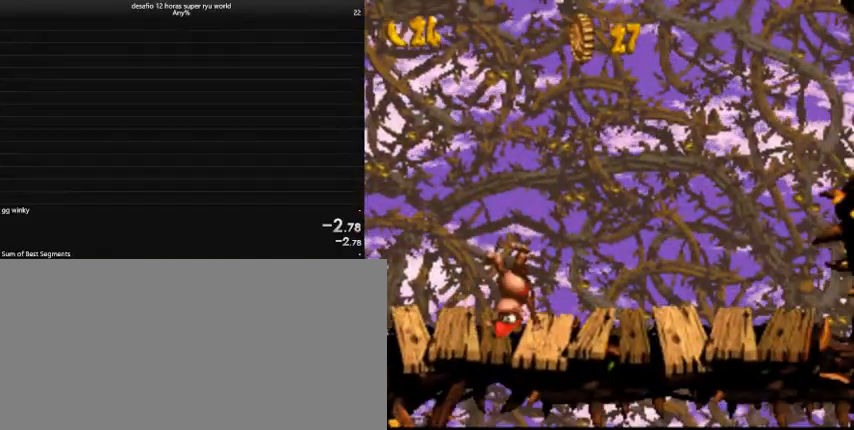
{"keys": ["caps_lock", "right"], "events": [[400, "return", "down"], [500, "return", "up"]]}
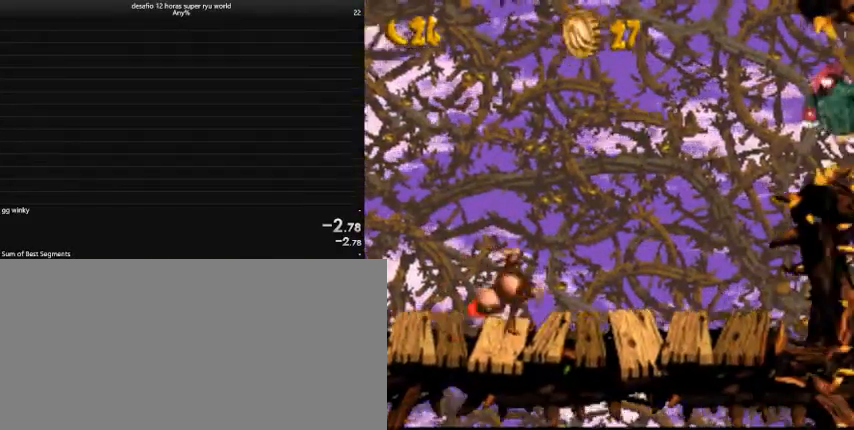
{"keys": ["caps_lock", "right"], "events": [[133, "return", "down"], [300, "return", "up"]]}
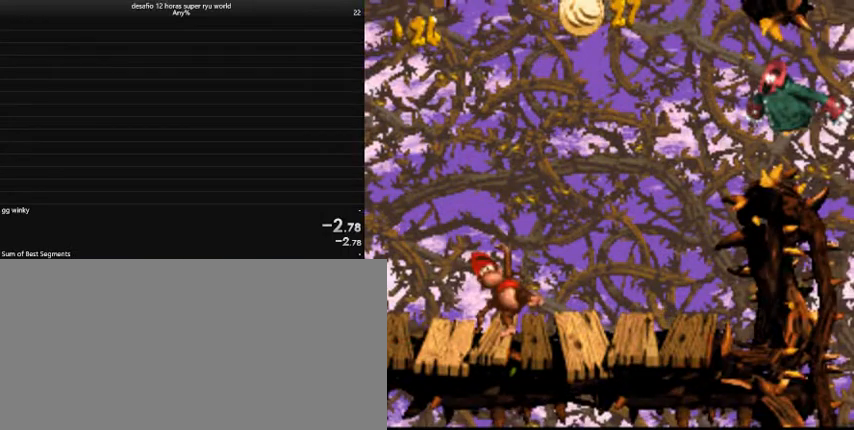
{"keys": [], "events": [[100, "right", "up"], [133, "caps_lock", "up"]]}